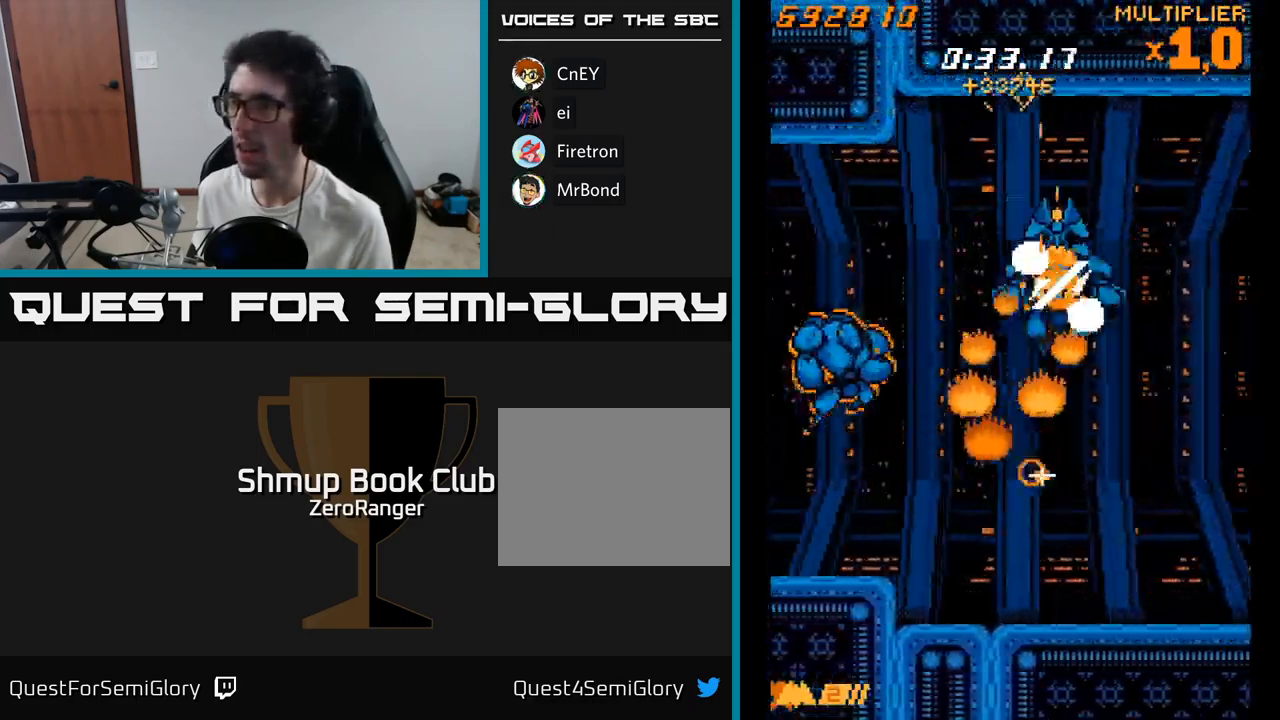
Gameplay with a controller (Xbox layout); each line is a JSON object with the inputs held at the frame after it. "events" lists button and stick changes between this image and that frame as [ms after this image, input, new state], when the widget could be followed in between. Not read: left_stick.
{"buttons": ["X", "DPAD_DOWN", "DPAD_RIGHT"], "right_stick": "center", "events": [[100, "DPAD_RIGHT", "up"], [150, "DPAD_LEFT", "down"], [284, "DPAD_DOWN", "down"], [317, "DPAD_LEFT", "up"], [350, "DPAD_RIGHT", "down"]]}
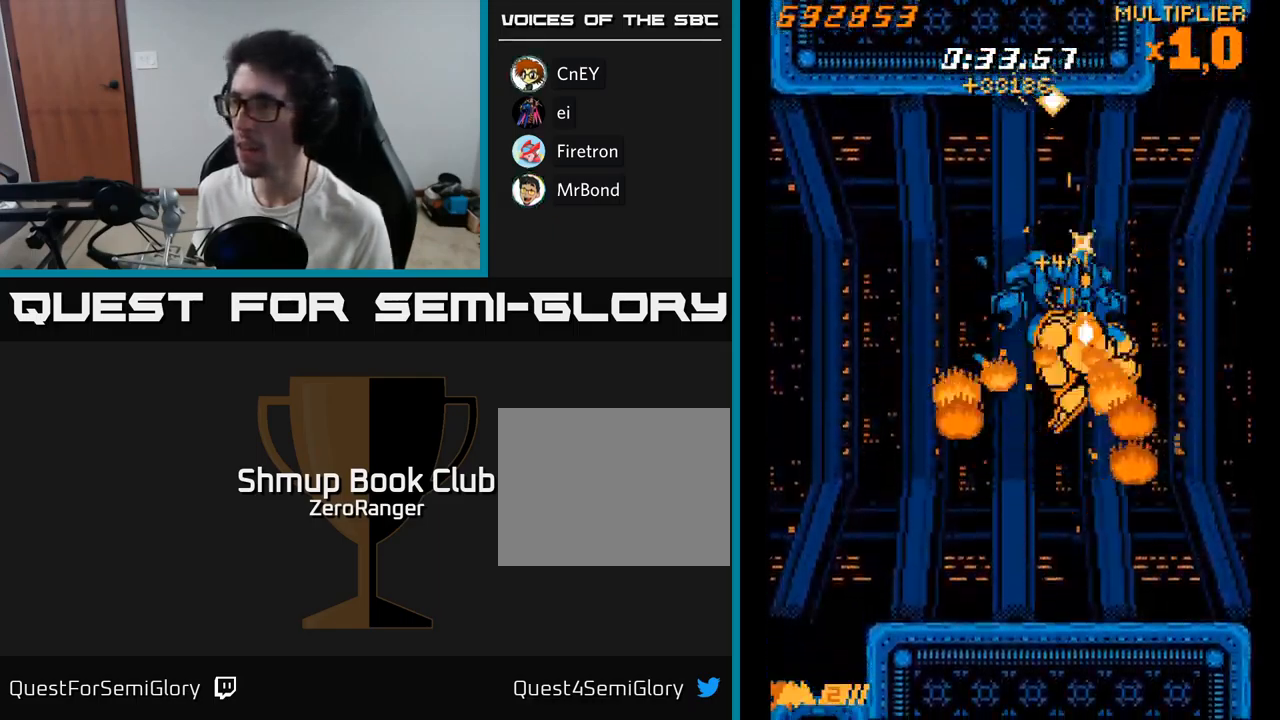
{"buttons": ["X"], "right_stick": "center", "events": [[134, "DPAD_DOWN", "up"], [184, "DPAD_UP", "down"], [217, "DPAD_RIGHT", "up"], [500, "DPAD_UP", "up"]]}
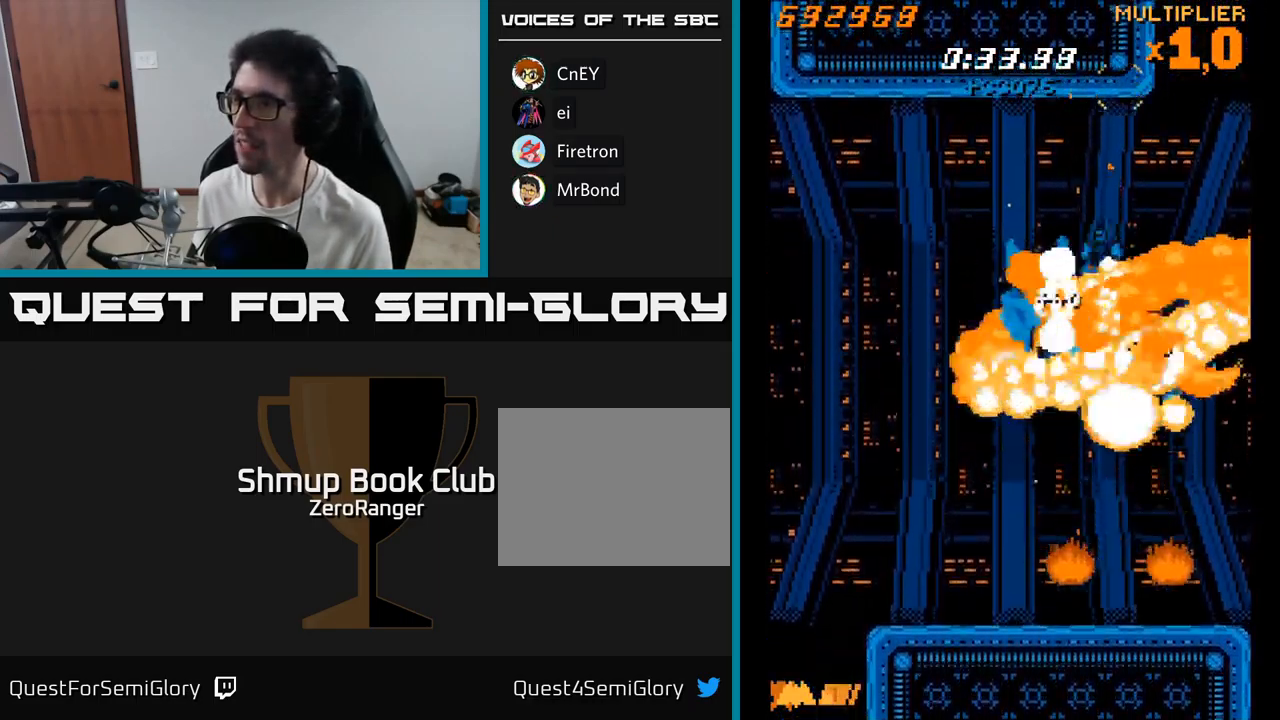
{"buttons": ["A", "DPAD_DOWN"], "right_stick": "center", "events": [[284, "DPAD_DOWN", "down"], [334, "A", "down"], [350, "X", "up"], [367, "DPAD_RIGHT", "down"], [467, "DPAD_RIGHT", "up"]]}
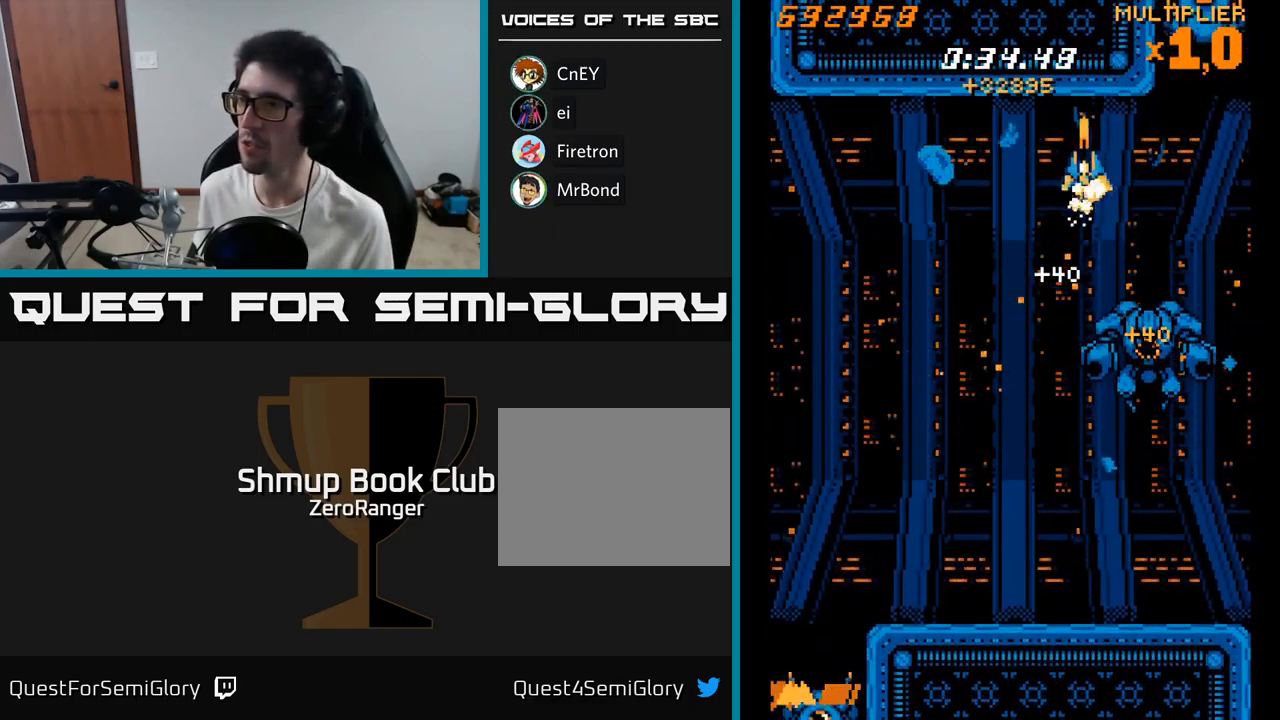
{"buttons": ["A", "X", "DPAD_DOWN", "DPAD_LEFT"], "right_stick": "center", "events": [[84, "DPAD_LEFT", "down"], [434, "X", "down"]]}
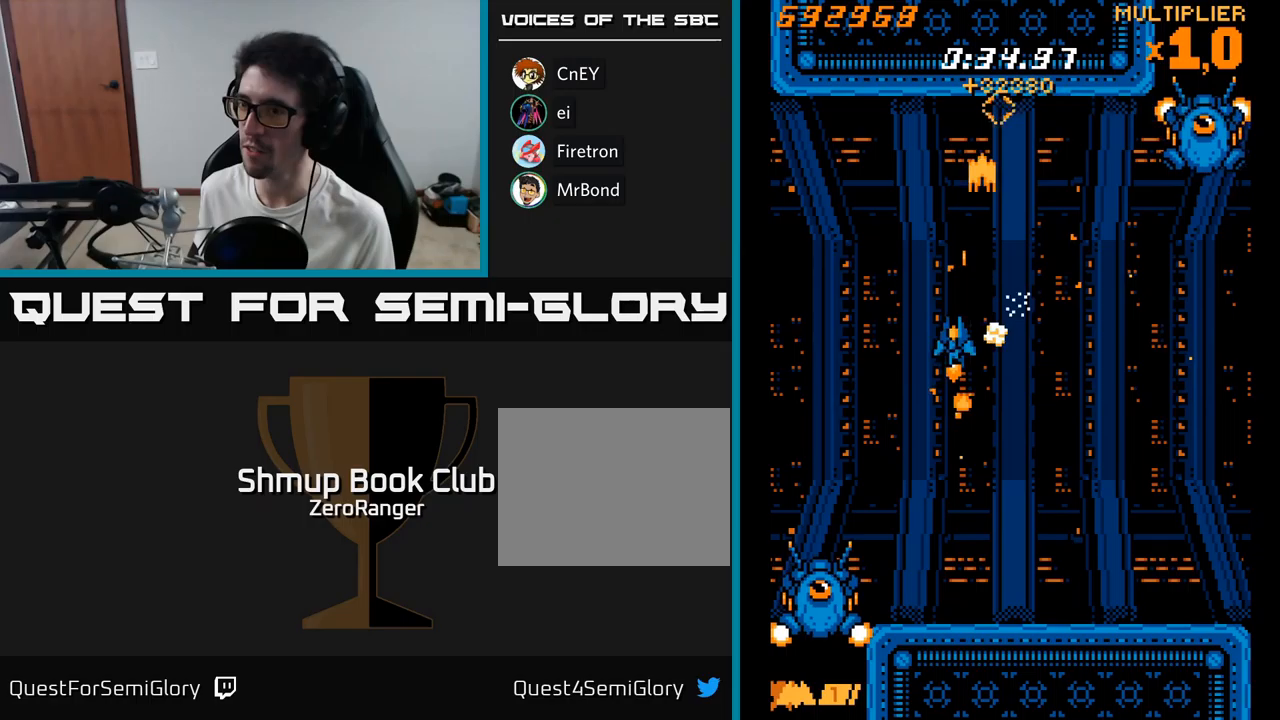
{"buttons": ["X"], "right_stick": "center", "events": [[83, "A", "up"], [317, "DPAD_DOWN", "up"], [383, "DPAD_UP", "down"], [433, "DPAD_LEFT", "up"], [450, "DPAD_UP", "up"]]}
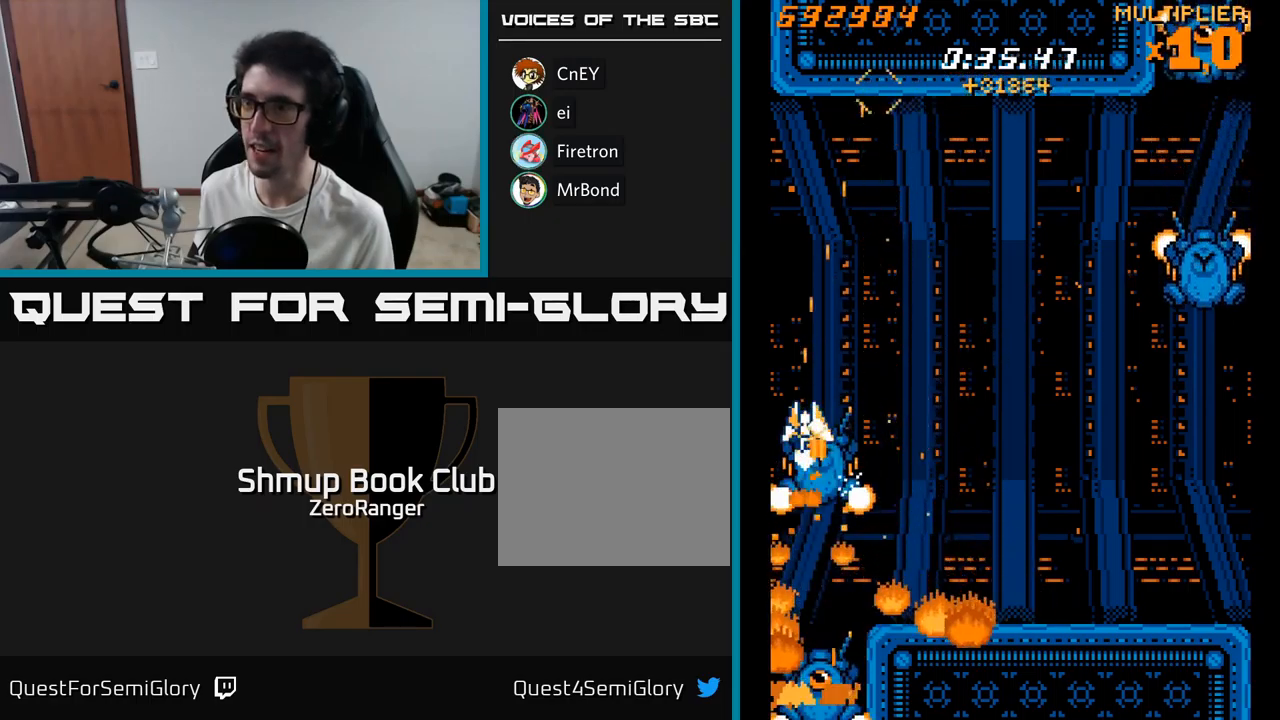
{"buttons": ["X", "DPAD_UP"], "right_stick": "center", "events": [[133, "DPAD_UP", "down"]]}
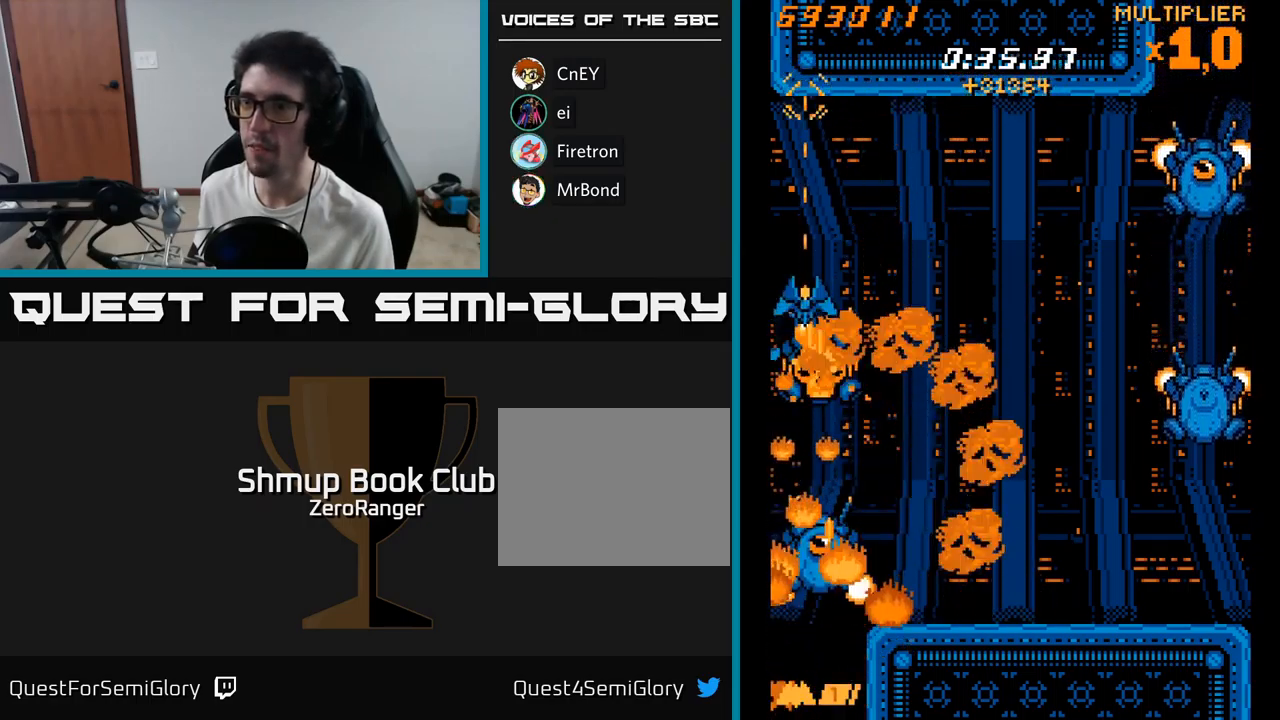
{"buttons": ["X"], "right_stick": "center", "events": [[183, "DPAD_UP", "up"], [217, "DPAD_DOWN", "down"], [333, "DPAD_DOWN", "up"]]}
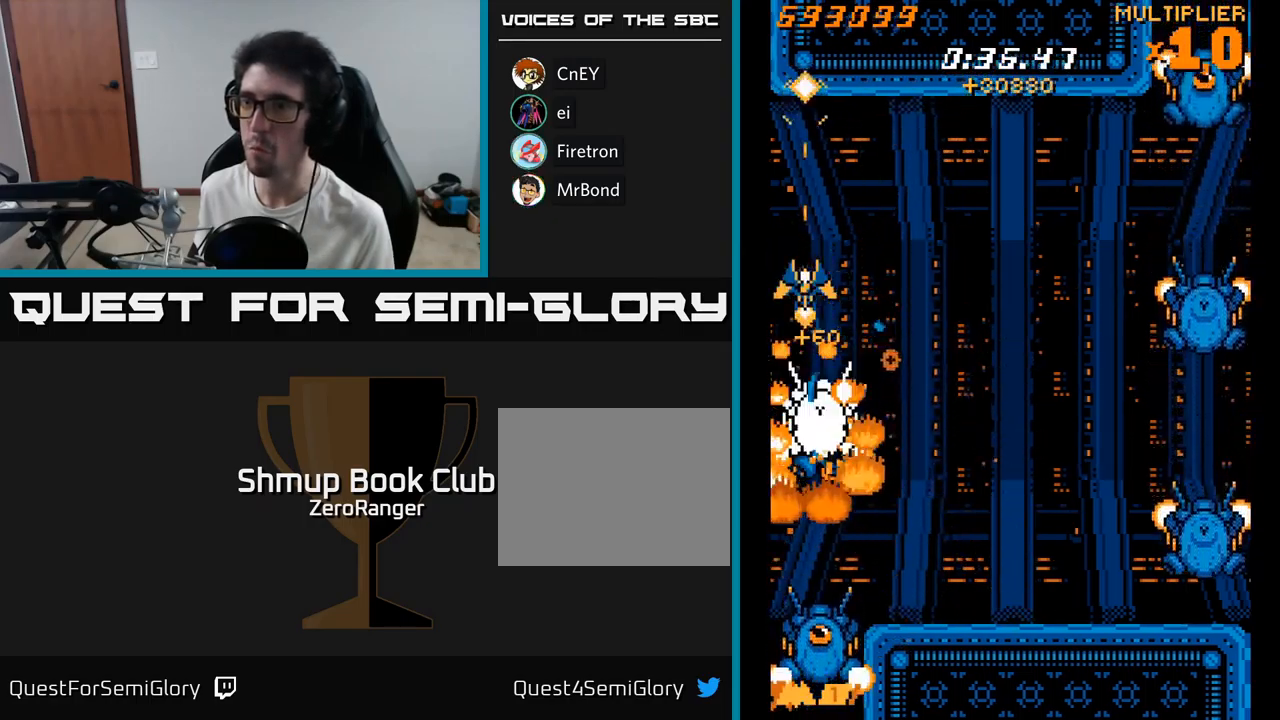
{"buttons": ["X"], "right_stick": "center", "events": [[133, "DPAD_RIGHT", "down"], [200, "DPAD_RIGHT", "up"]]}
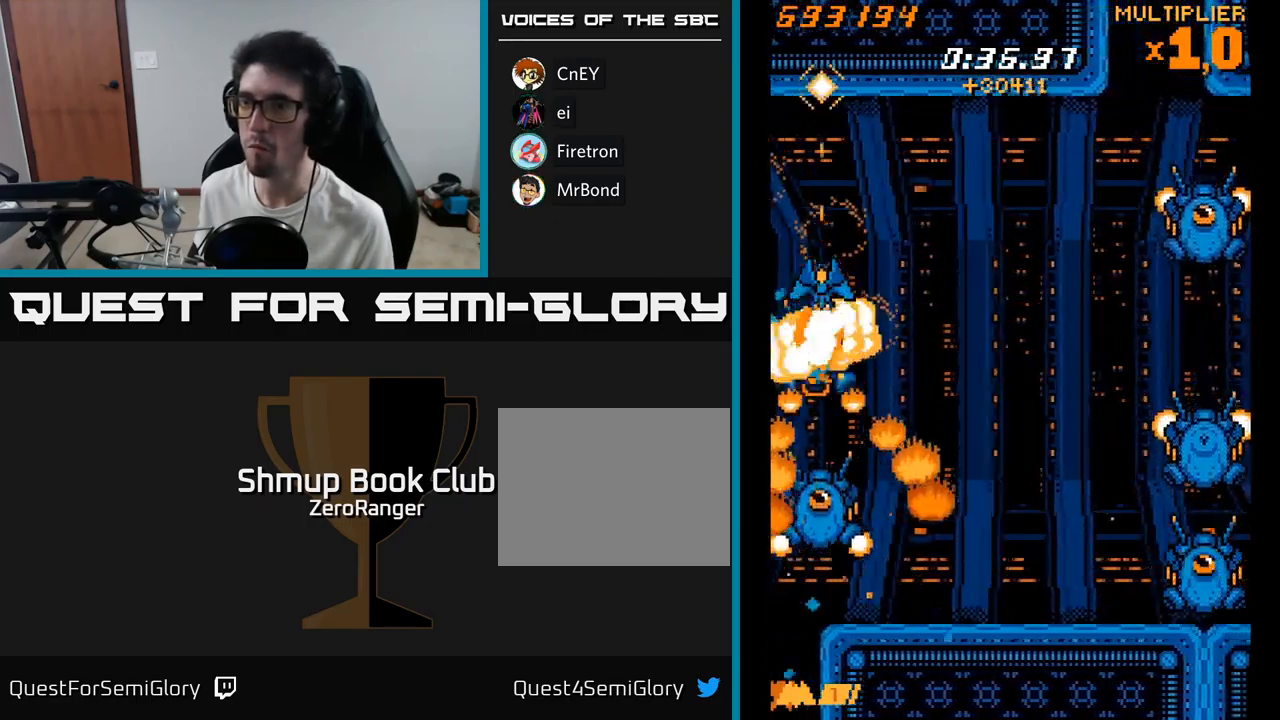
{"buttons": ["X"], "right_stick": "center", "events": []}
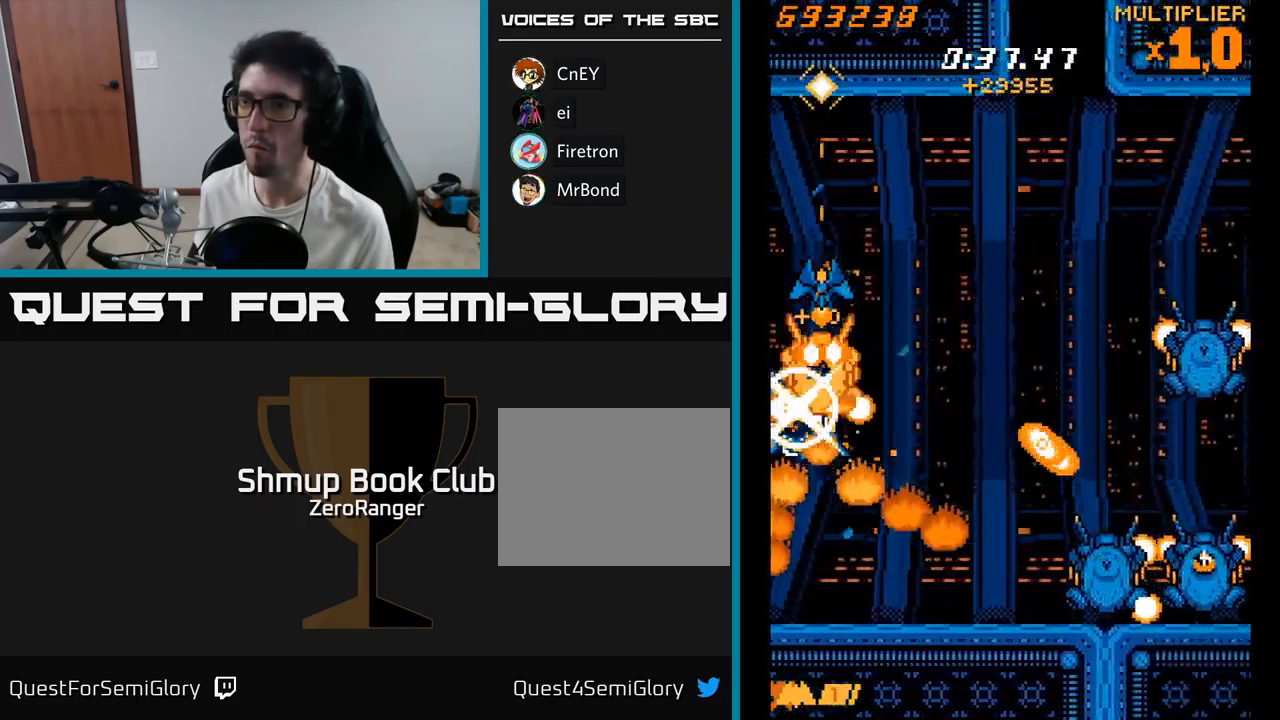
{"buttons": ["DPAD_RIGHT"], "right_stick": "center", "events": [[67, "DPAD_UP", "down"], [300, "DPAD_RIGHT", "down"], [367, "X", "up"], [483, "DPAD_UP", "up"]]}
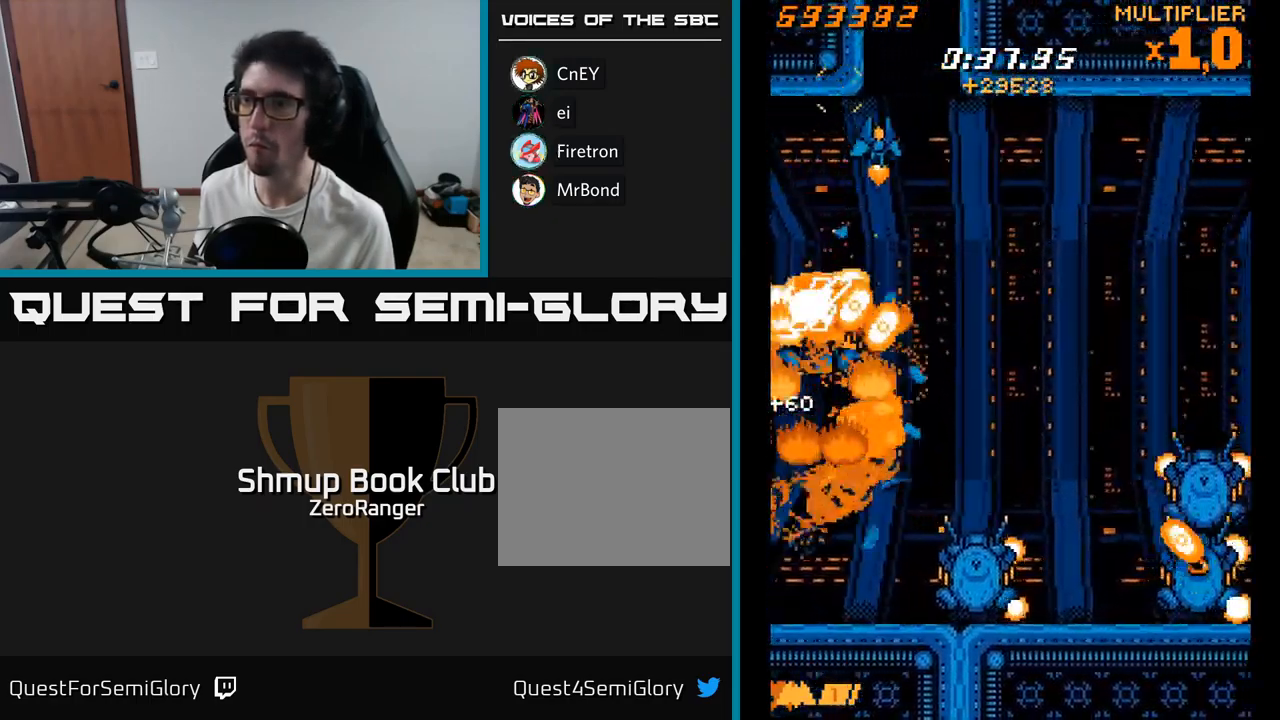
{"buttons": ["DPAD_LEFT"], "right_stick": "center", "events": [[167, "DPAD_DOWN", "down"], [217, "DPAD_RIGHT", "up"], [333, "DPAD_DOWN", "up"], [450, "DPAD_LEFT", "down"]]}
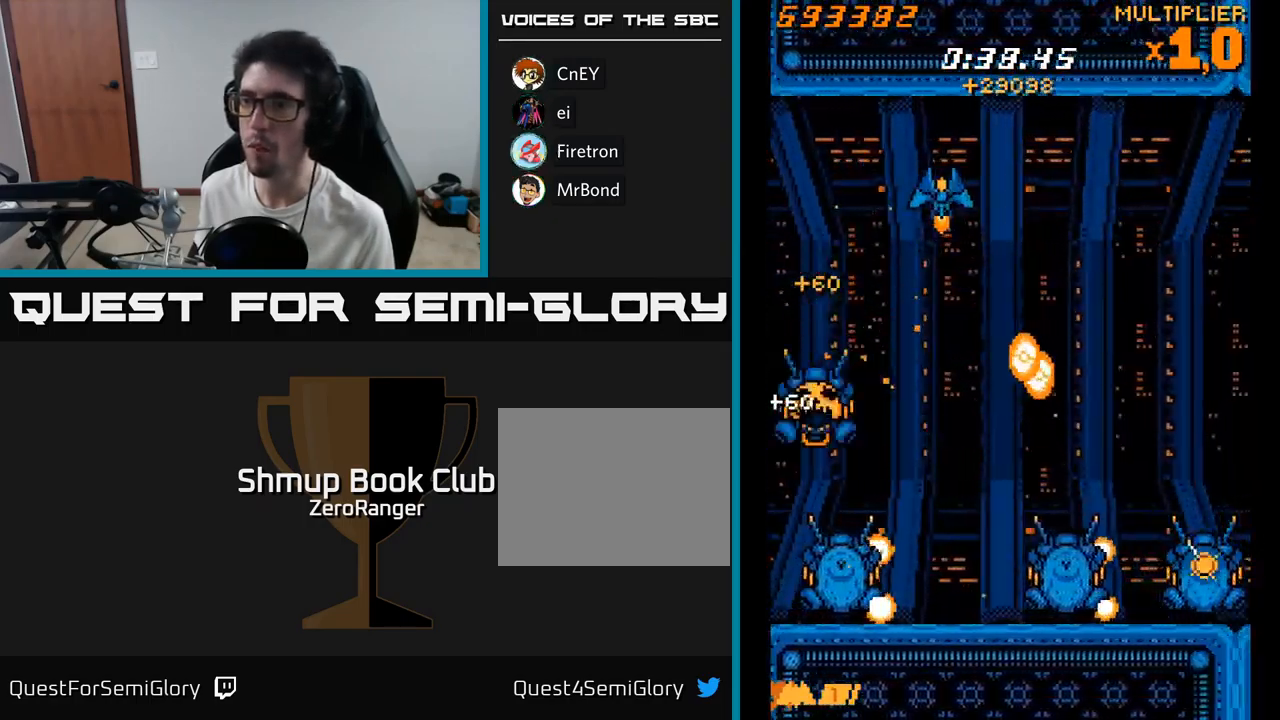
{"buttons": ["X", "DPAD_DOWN", "DPAD_RIGHT"], "right_stick": "center", "events": [[50, "DPAD_DOWN", "down"], [283, "DPAD_DOWN", "up"], [383, "DPAD_LEFT", "up"], [400, "DPAD_DOWN", "down"], [417, "X", "down"], [500, "DPAD_RIGHT", "down"]]}
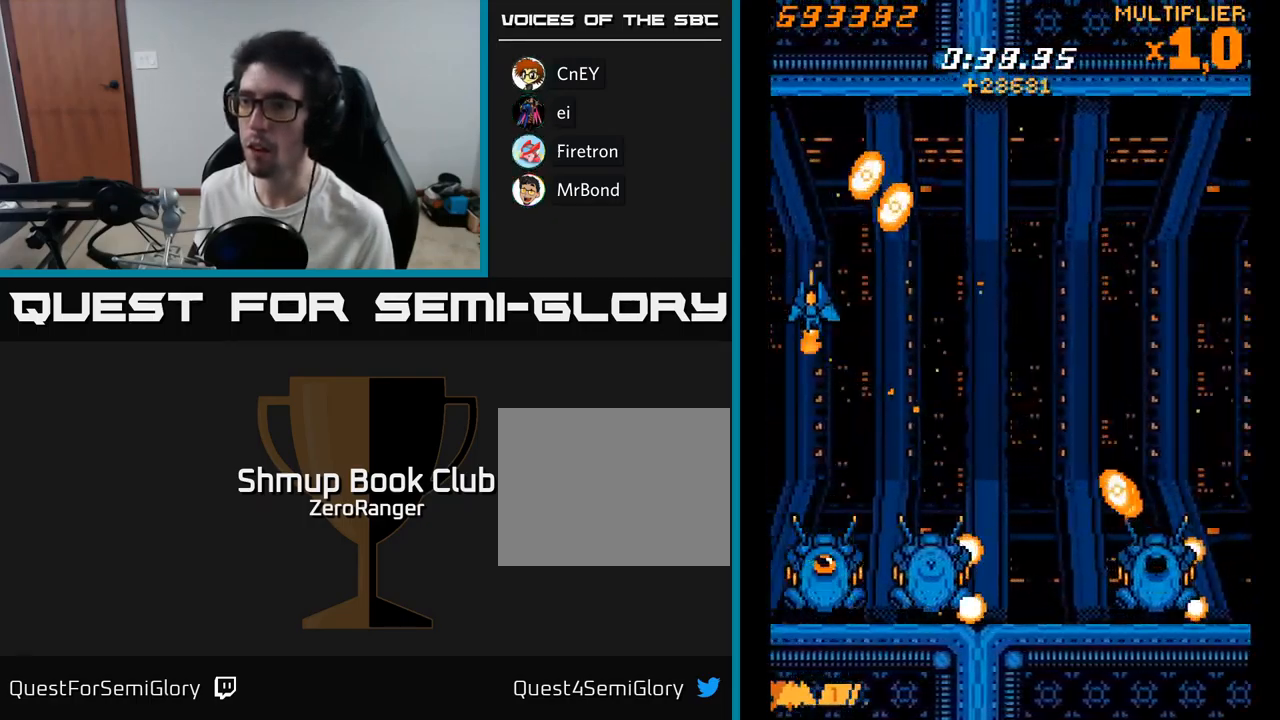
{"buttons": ["X", "DPAD_UP", "DPAD_RIGHT"], "right_stick": "center", "events": [[133, "DPAD_RIGHT", "up"], [267, "DPAD_DOWN", "up"], [300, "DPAD_UP", "down"], [433, "DPAD_RIGHT", "down"]]}
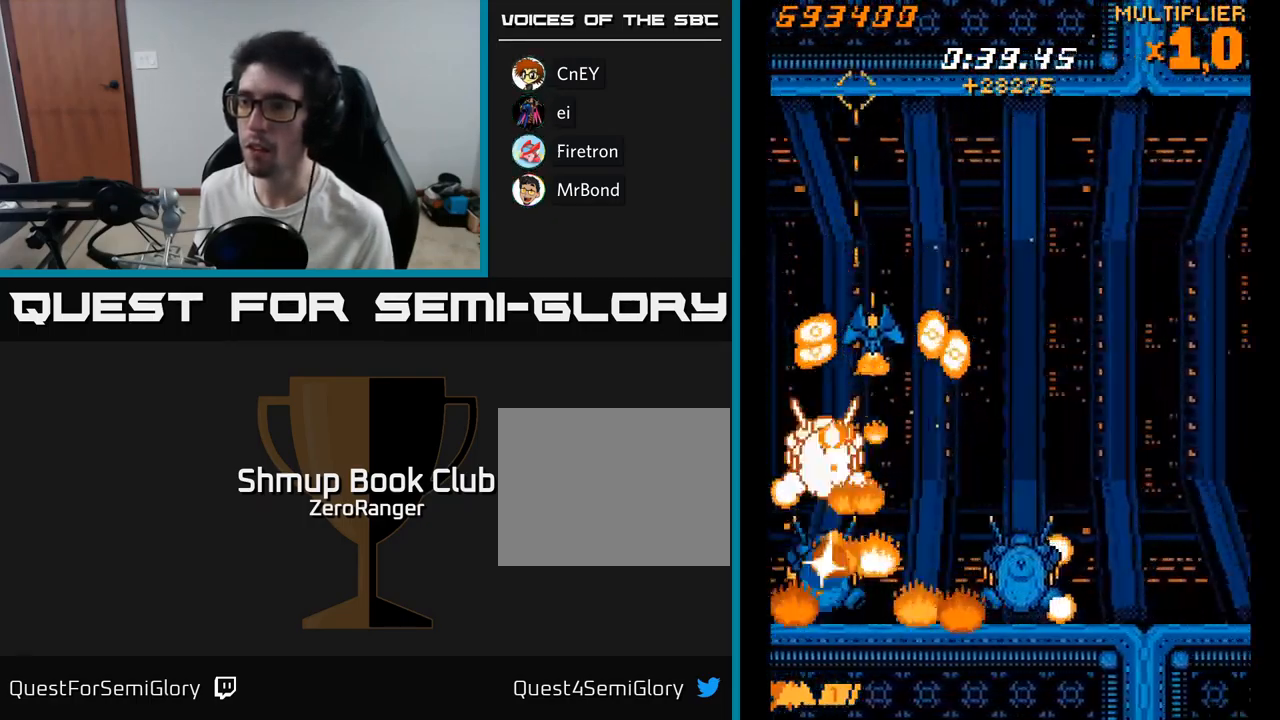
{"buttons": ["X"], "right_stick": "center", "events": [[17, "DPAD_RIGHT", "up"], [17, "DPAD_UP", "up"], [183, "DPAD_LEFT", "down"], [233, "DPAD_UP", "down"], [317, "DPAD_LEFT", "up"], [350, "DPAD_UP", "up"]]}
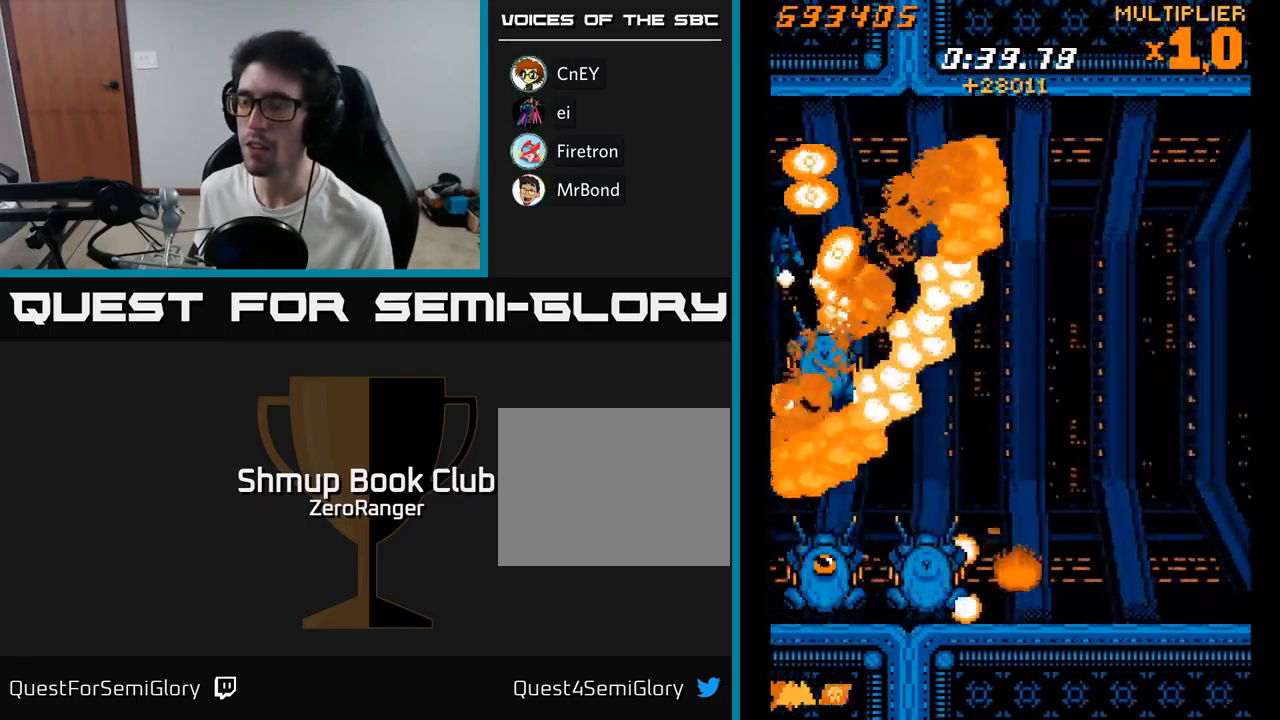
{"buttons": ["A", "DPAD_RIGHT"], "right_stick": "center", "events": [[50, "DPAD_UP", "down"], [166, "DPAD_UP", "up"], [249, "A", "down"], [249, "DPAD_DOWN", "down"], [283, "DPAD_RIGHT", "down"], [283, "X", "up"], [349, "DPAD_DOWN", "up"]]}
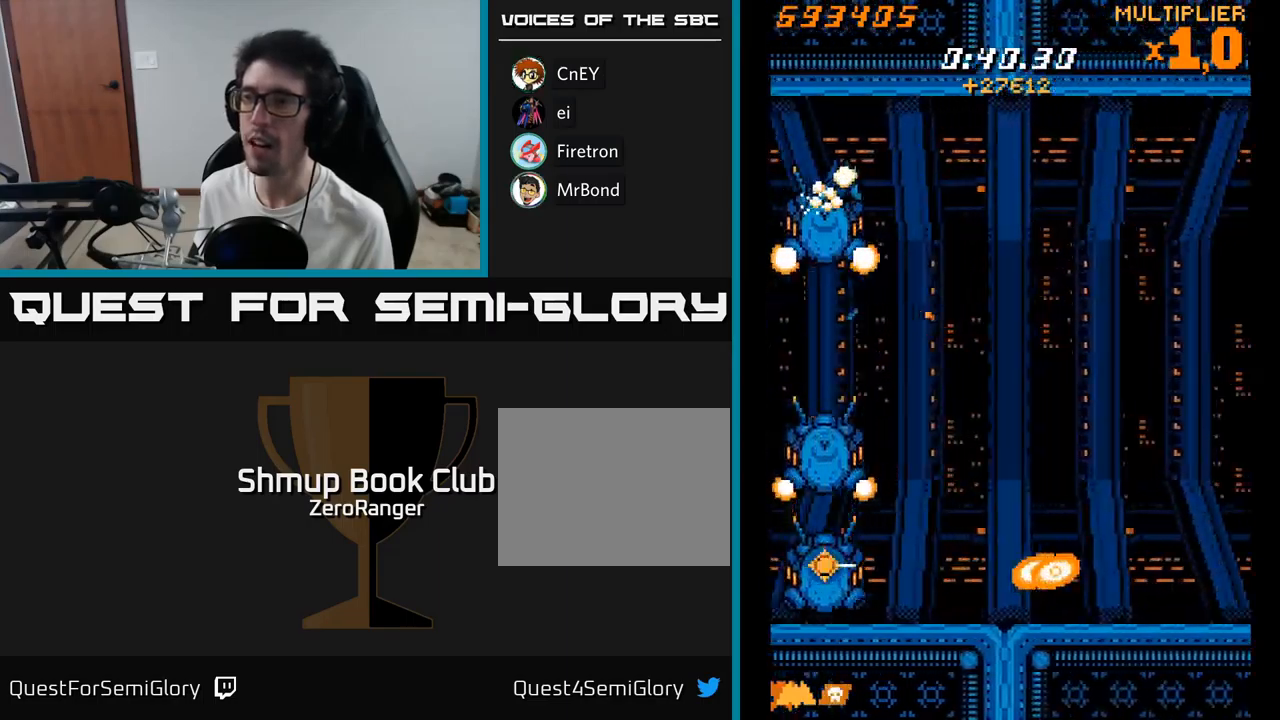
{"buttons": ["A", "DPAD_DOWN"], "right_stick": "center", "events": [[50, "DPAD_DOWN", "down"], [67, "DPAD_RIGHT", "up"], [150, "DPAD_LEFT", "down"], [233, "DPAD_LEFT", "up"], [283, "DPAD_RIGHT", "down"], [333, "DPAD_RIGHT", "up"]]}
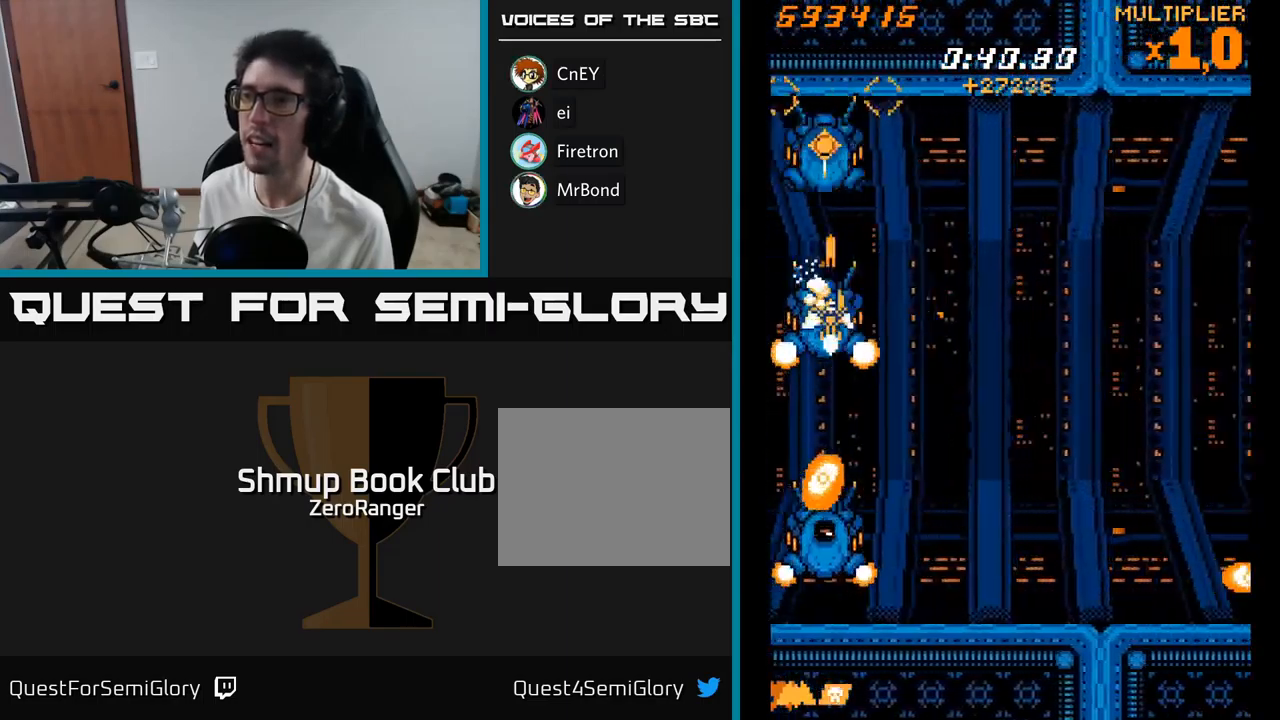
{"buttons": ["A", "DPAD_DOWN"], "right_stick": "center", "events": [[183, "DPAD_RIGHT", "down"], [250, "DPAD_RIGHT", "up"]]}
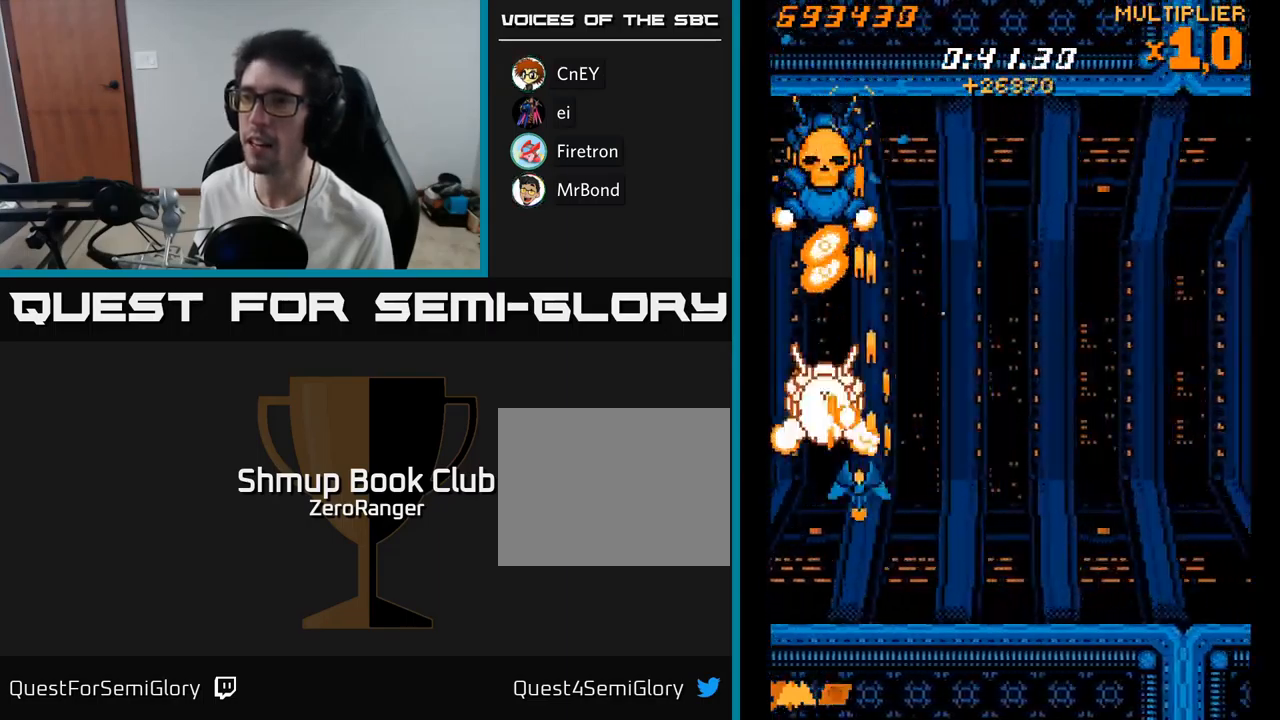
{"buttons": ["A", "DPAD_RIGHT"], "right_stick": "center", "events": [[33, "DPAD_LEFT", "down"], [50, "DPAD_DOWN", "up"], [100, "DPAD_UP", "down"], [117, "DPAD_LEFT", "up"], [200, "DPAD_LEFT", "down"], [317, "DPAD_LEFT", "up"], [317, "DPAD_UP", "up"], [467, "DPAD_RIGHT", "down"]]}
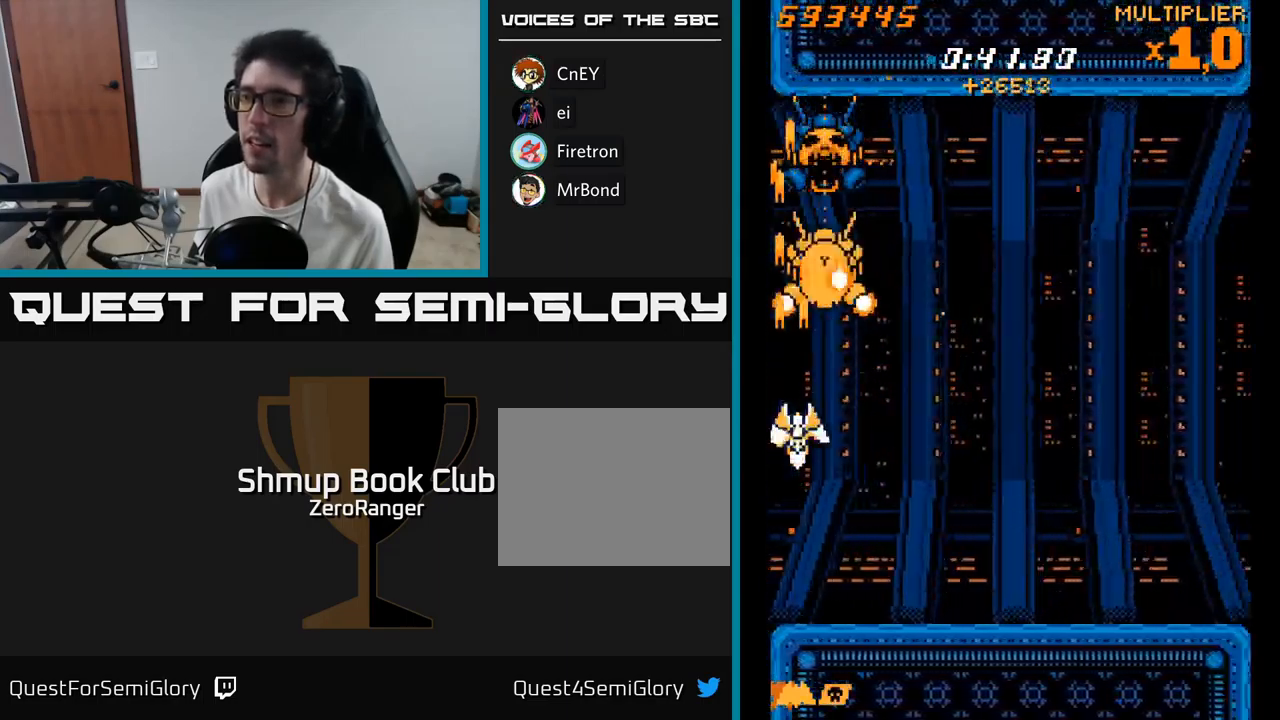
{"buttons": ["A", "DPAD_DOWN", "DPAD_LEFT"], "right_stick": "center", "events": [[50, "DPAD_RIGHT", "up"], [50, "DPAD_UP", "down"], [433, "DPAD_UP", "up"], [467, "DPAD_DOWN", "down"], [467, "DPAD_LEFT", "down"]]}
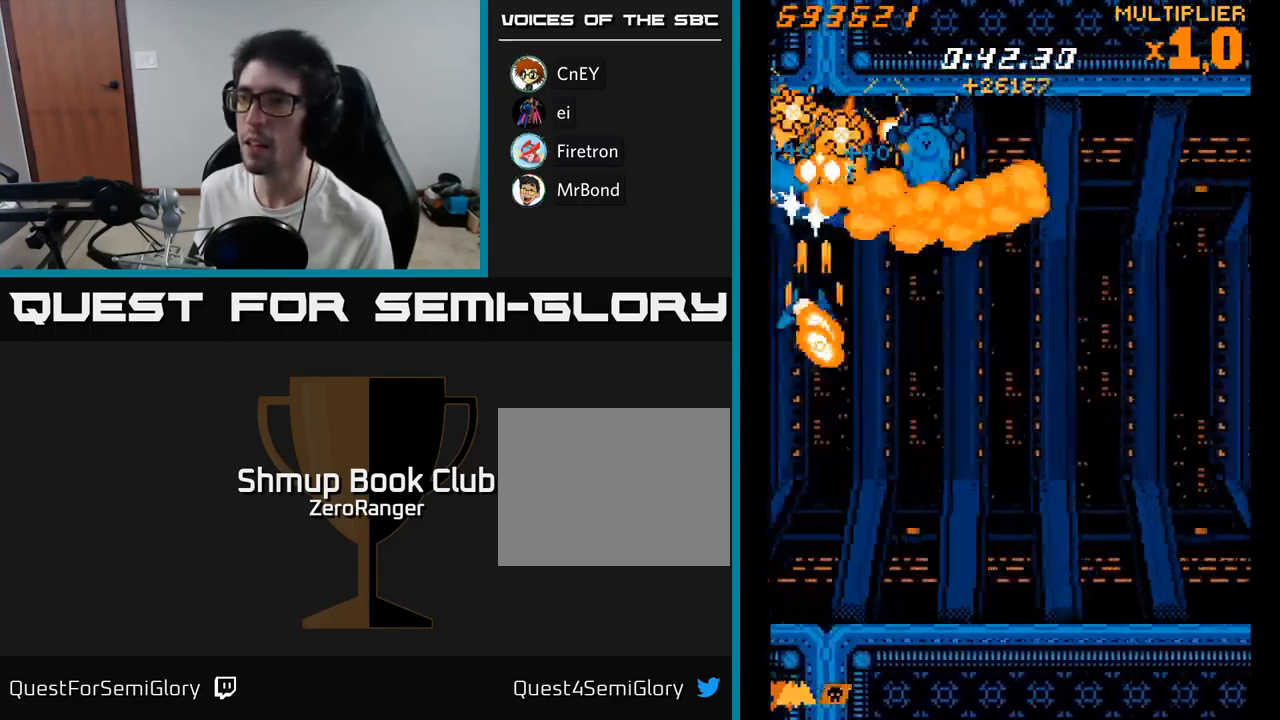
{"buttons": ["A", "DPAD_UP", "DPAD_RIGHT"], "right_stick": "center"}
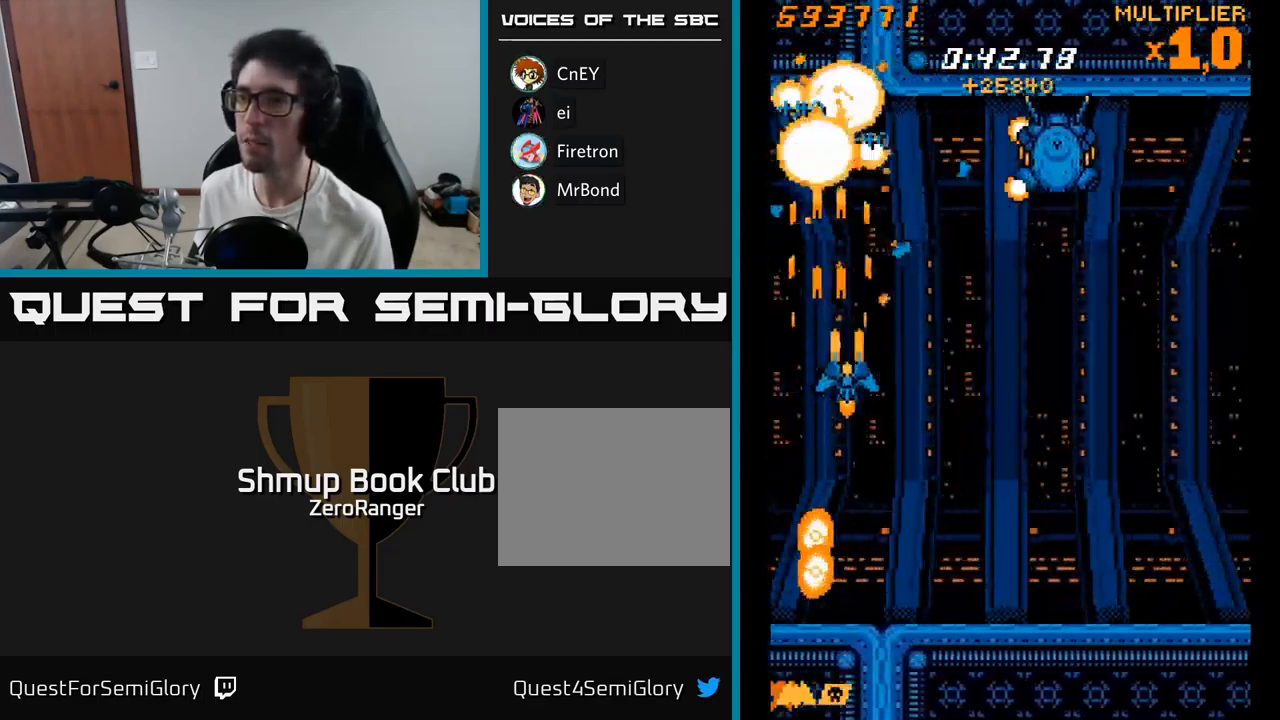
{"buttons": ["A", "DPAD_DOWN", "DPAD_RIGHT"], "right_stick": "center", "events": [[100, "DPAD_RIGHT", "up"], [217, "DPAD_RIGHT", "down"], [217, "DPAD_UP", "up"], [500, "DPAD_DOWN", "down"]]}
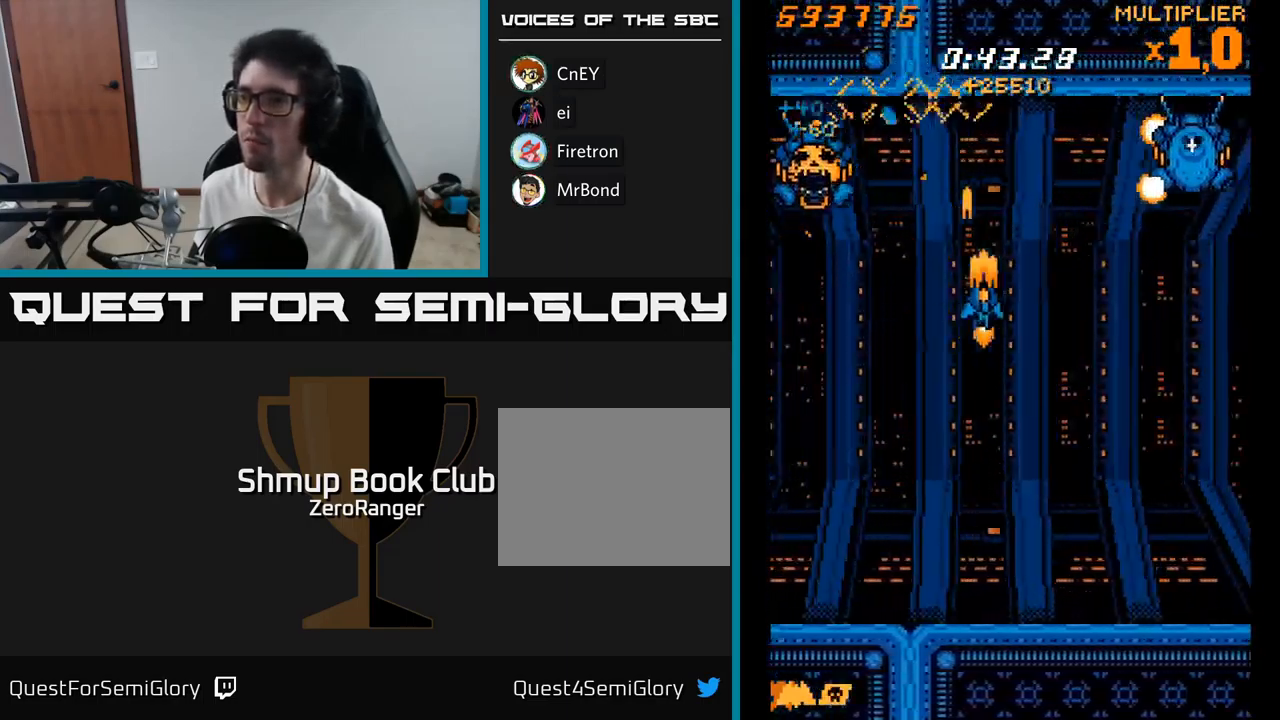
{"buttons": ["A", "DPAD_RIGHT"], "right_stick": "center", "events": [[17, "DPAD_RIGHT", "up"], [67, "DPAD_LEFT", "down"], [150, "DPAD_DOWN", "up"], [183, "A", "up"], [367, "DPAD_LEFT", "up"], [383, "DPAD_DOWN", "down"], [400, "A", "down"], [400, "DPAD_DOWN", "up"], [400, "DPAD_RIGHT", "down"]]}
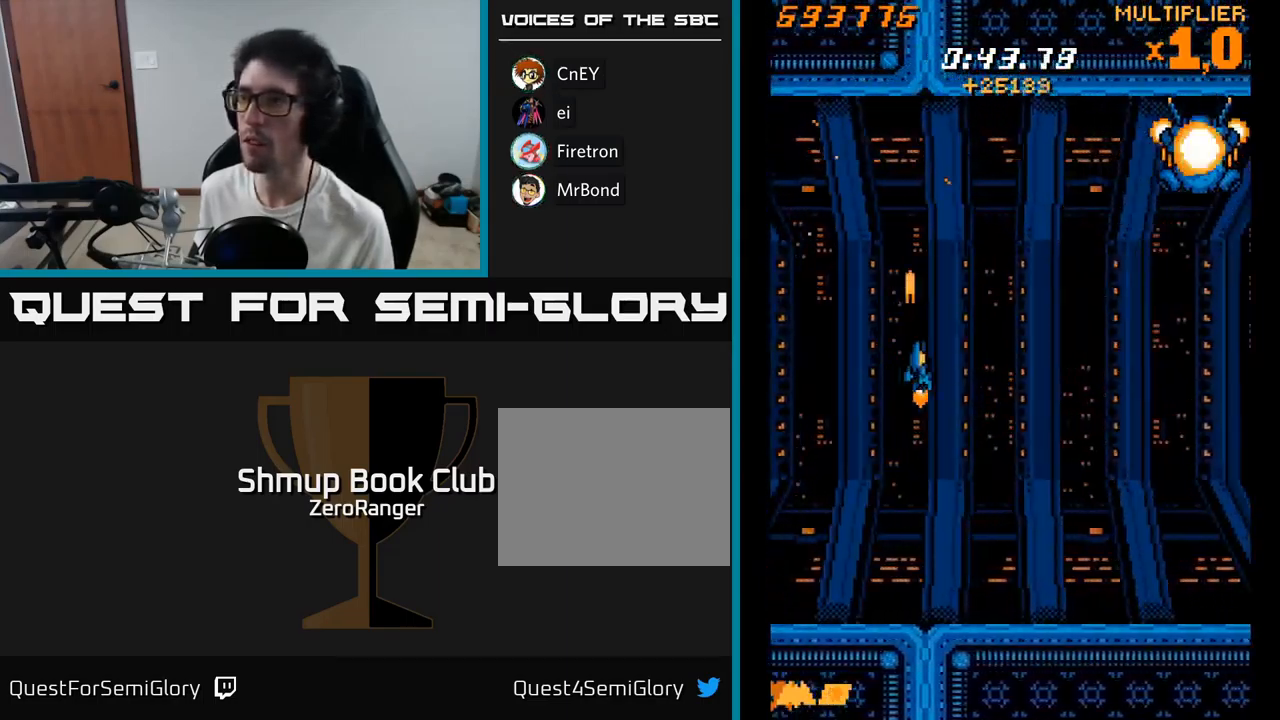
{"buttons": ["A", "DPAD_DOWN", "DPAD_RIGHT"], "right_stick": "center", "events": [[333, "DPAD_DOWN", "down"]]}
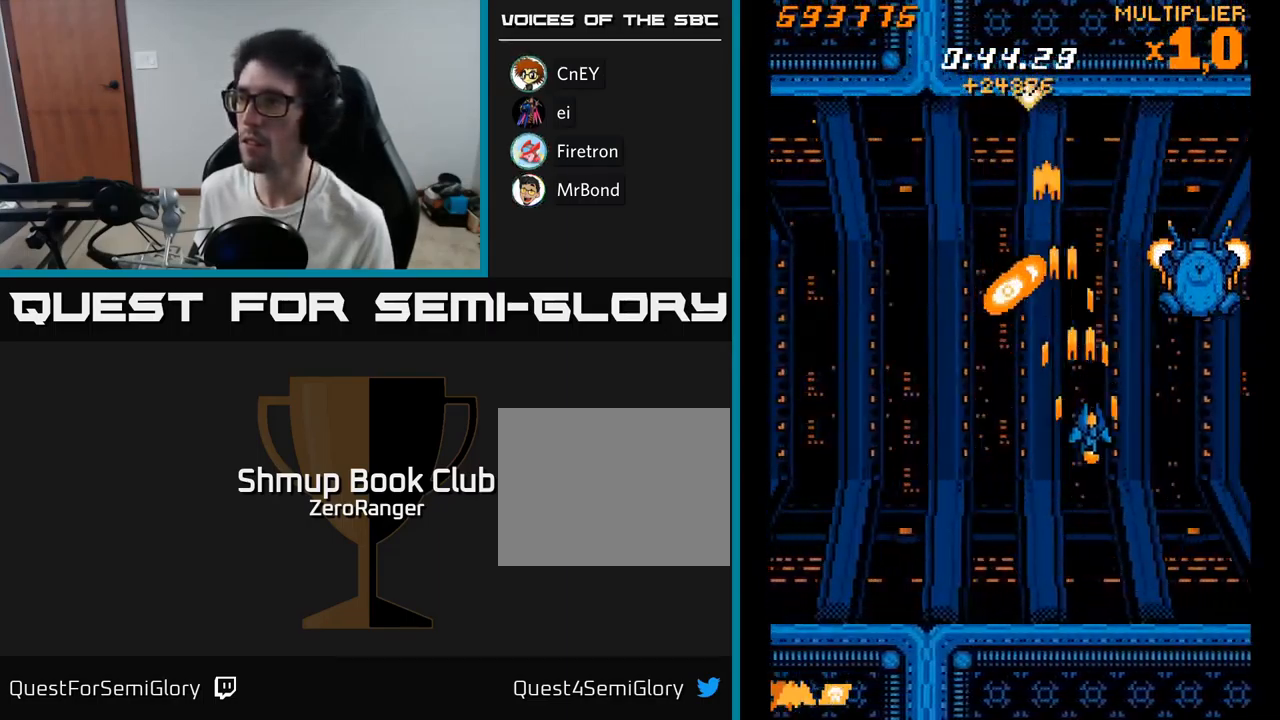
{"buttons": ["A"], "right_stick": "center", "events": [[317, "DPAD_RIGHT", "up"], [433, "DPAD_DOWN", "up"]]}
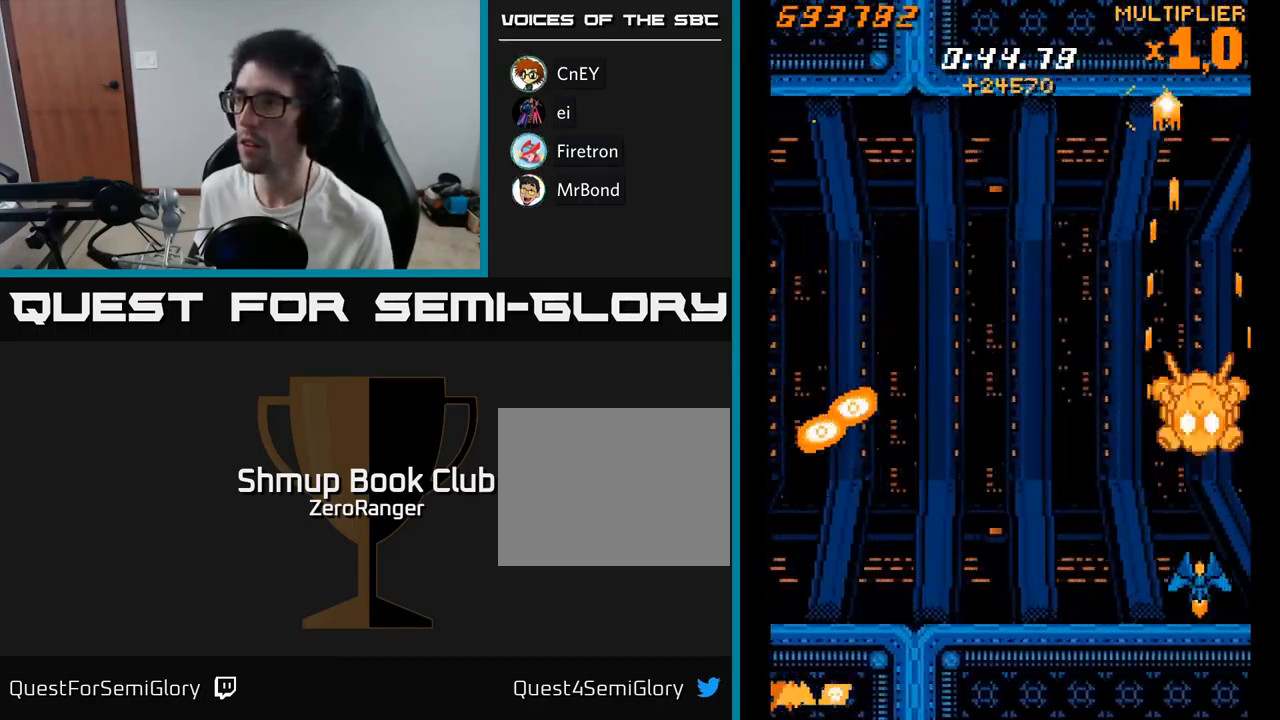
{"buttons": ["DPAD_LEFT"], "right_stick": "center", "events": [[217, "DPAD_DOWN", "down"], [400, "DPAD_DOWN", "up"], [417, "DPAD_LEFT", "down"], [450, "A", "up"]]}
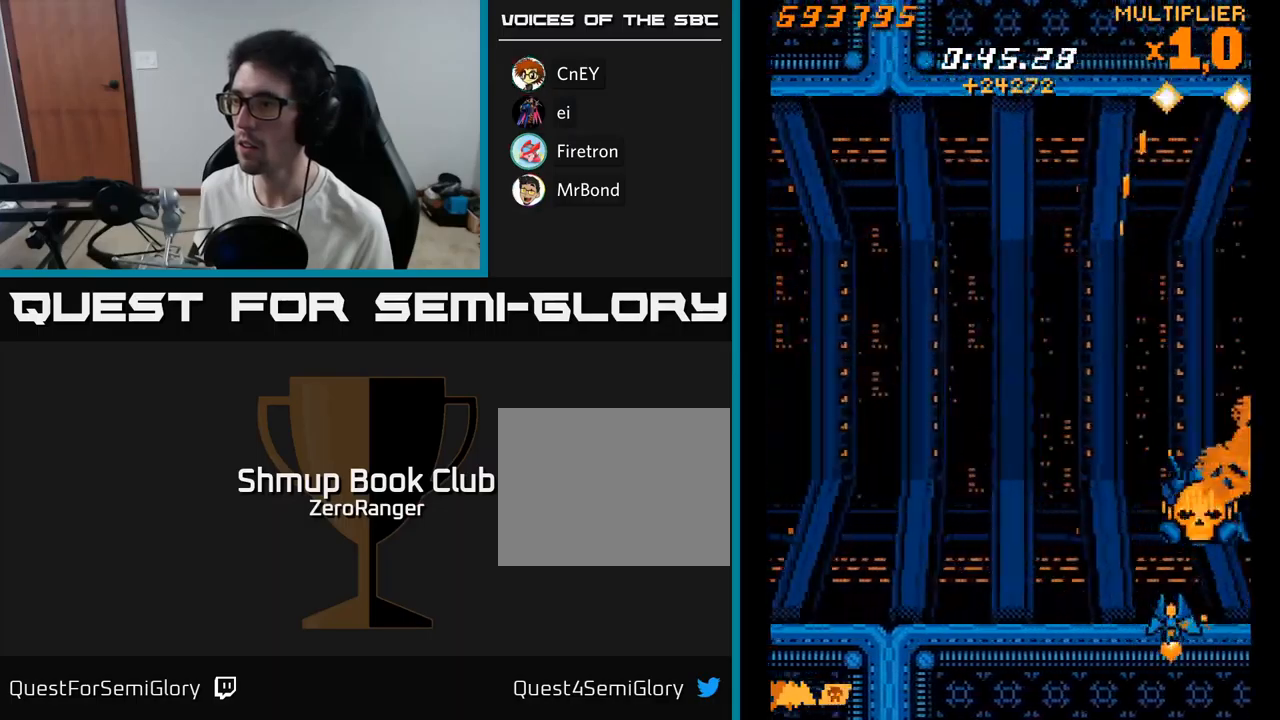
{"buttons": [], "right_stick": "center", "events": [[100, "DPAD_UP", "down"], [150, "DPAD_LEFT", "up"], [200, "DPAD_RIGHT", "down"], [200, "DPAD_UP", "up"], [400, "DPAD_RIGHT", "up"]]}
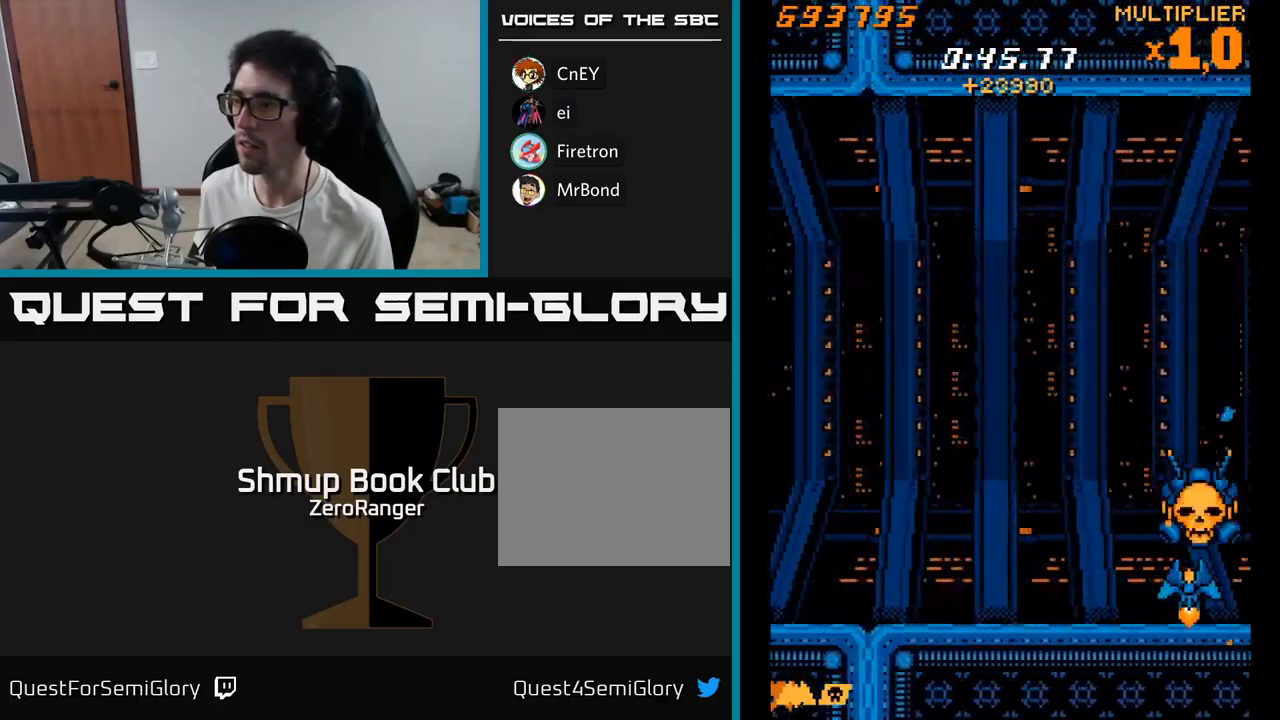
{"buttons": ["A"], "right_stick": "center", "events": [[17, "DPAD_DOWN", "down"], [117, "DPAD_DOWN", "up"], [350, "DPAD_RIGHT", "down"], [384, "DPAD_RIGHT", "up"], [417, "A", "down"]]}
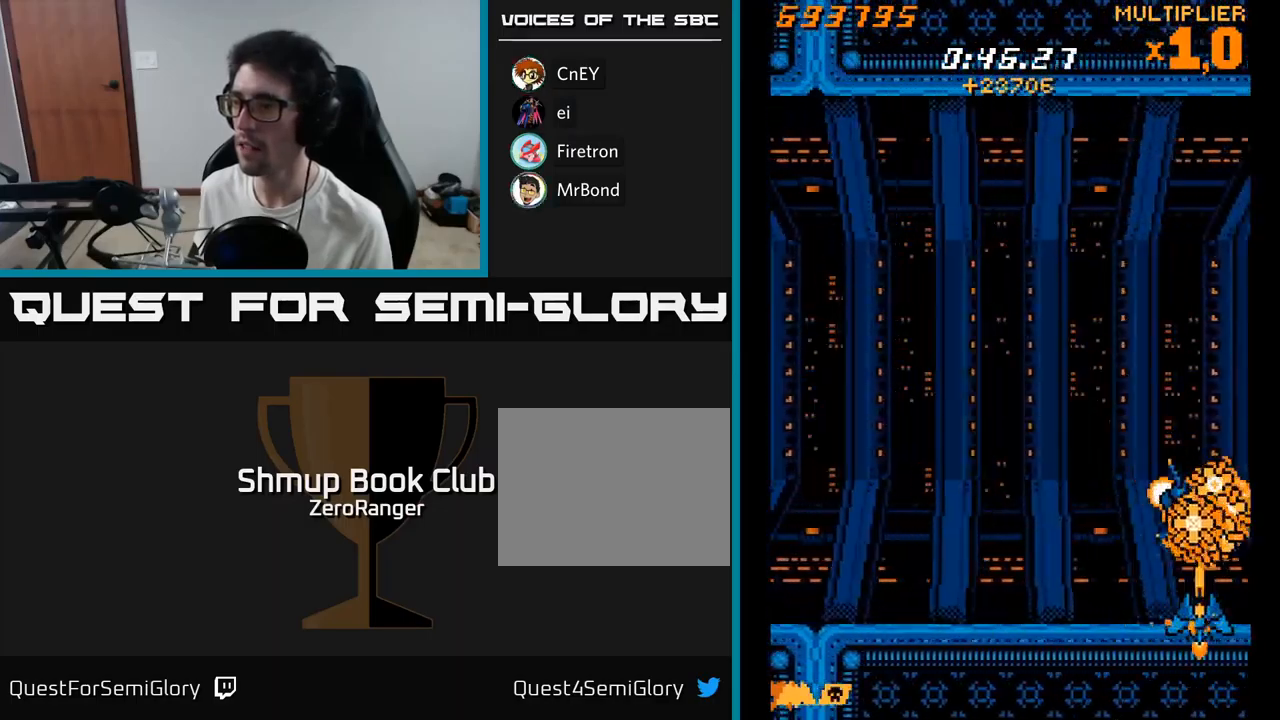
{"buttons": ["A", "DPAD_UP", "DPAD_LEFT"], "right_stick": "center", "events": [[484, "DPAD_LEFT", "down"], [484, "DPAD_UP", "down"]]}
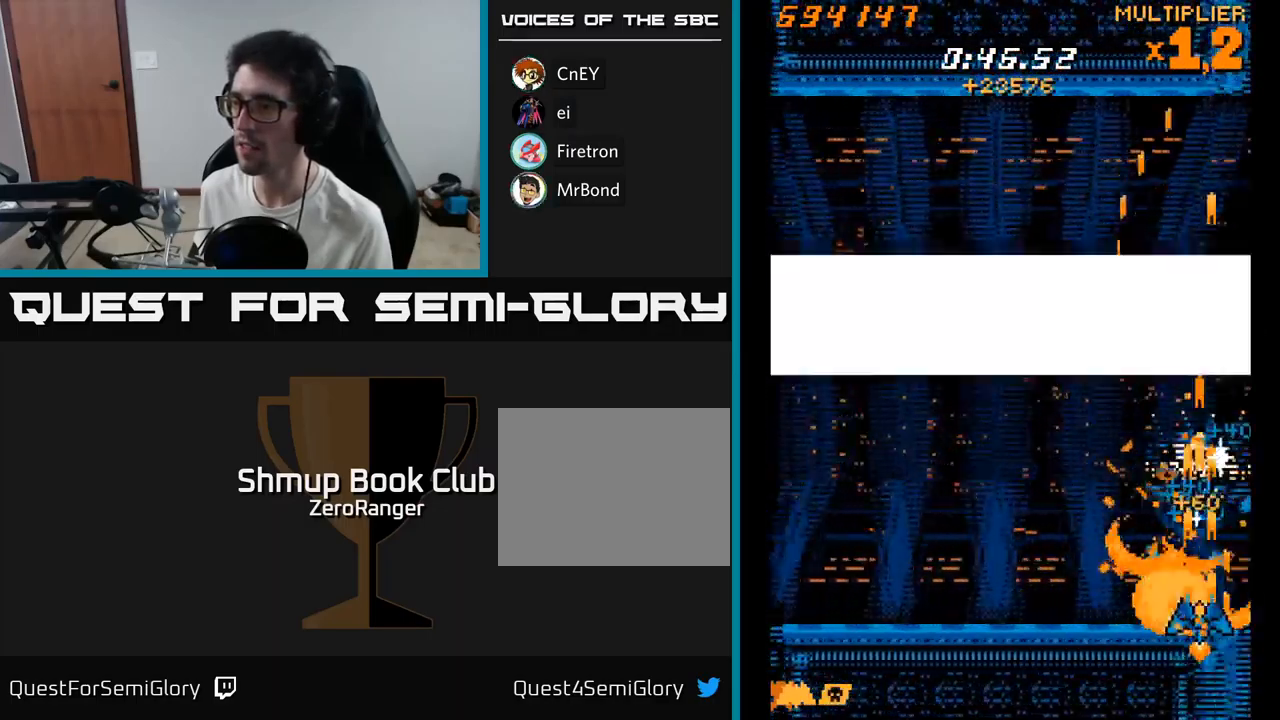
{"buttons": ["DPAD_UP"], "right_stick": "center", "events": [[150, "DPAD_LEFT", "up"], [267, "DPAD_LEFT", "down"], [350, "DPAD_UP", "up"], [434, "DPAD_LEFT", "up"], [467, "A", "up"], [484, "DPAD_UP", "down"]]}
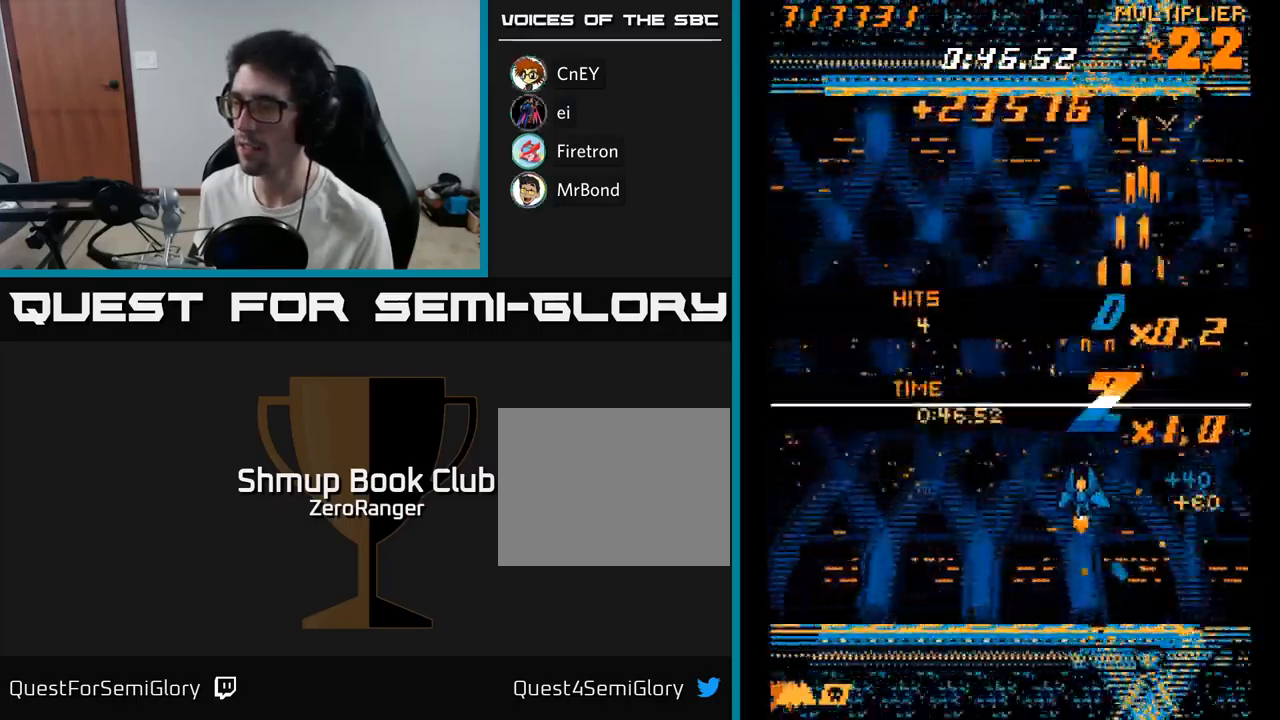
{"buttons": ["A"], "right_stick": "center", "events": [[34, "A", "down"], [34, "DPAD_LEFT", "down"], [67, "DPAD_UP", "up"], [200, "DPAD_DOWN", "down"], [200, "DPAD_LEFT", "up"], [400, "DPAD_DOWN", "up"]]}